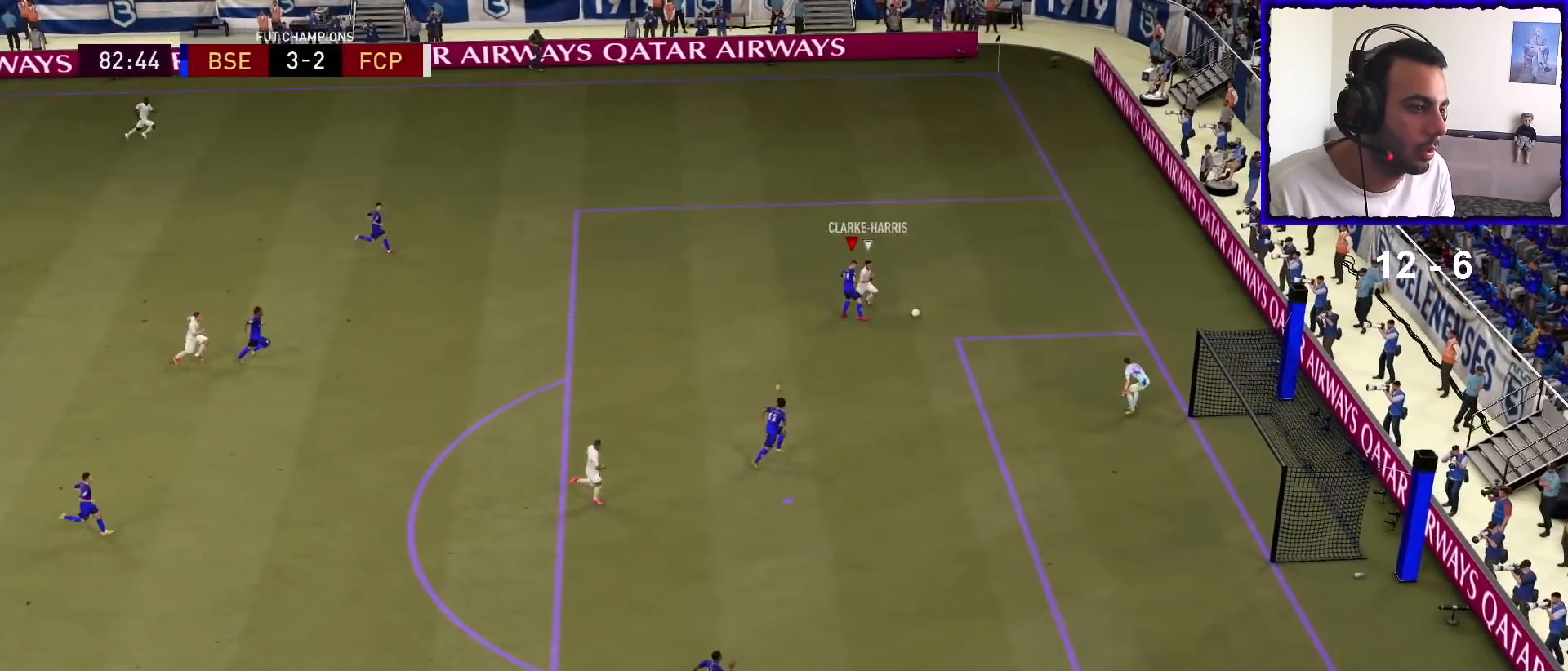
Gameplay with a controller (PlayStation layout); each line is a JSON object with the inputs held at the frame after it. "events" lists button and stick changes between this image and that frame as [ms after this image, input, new state], when the widget could be followed in between.
{"buttons": ["R1"], "left_stick": "down-right", "right_stick": "center", "events": [[200, "L2", "up"], [233, "left_stick", "down-right"], [400, "L1", "down"], [500, "L1", "up"]]}
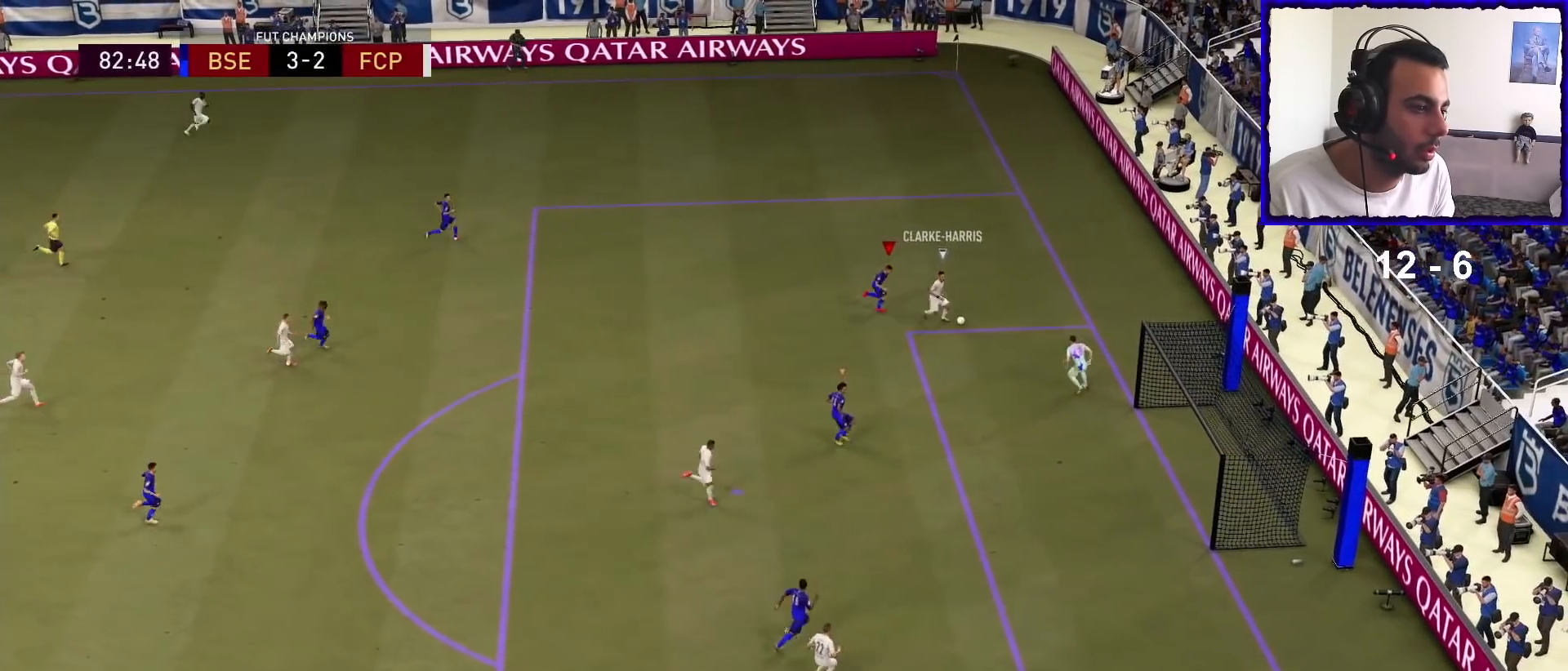
{"buttons": ["R1"], "left_stick": "down-right", "right_stick": "center", "events": []}
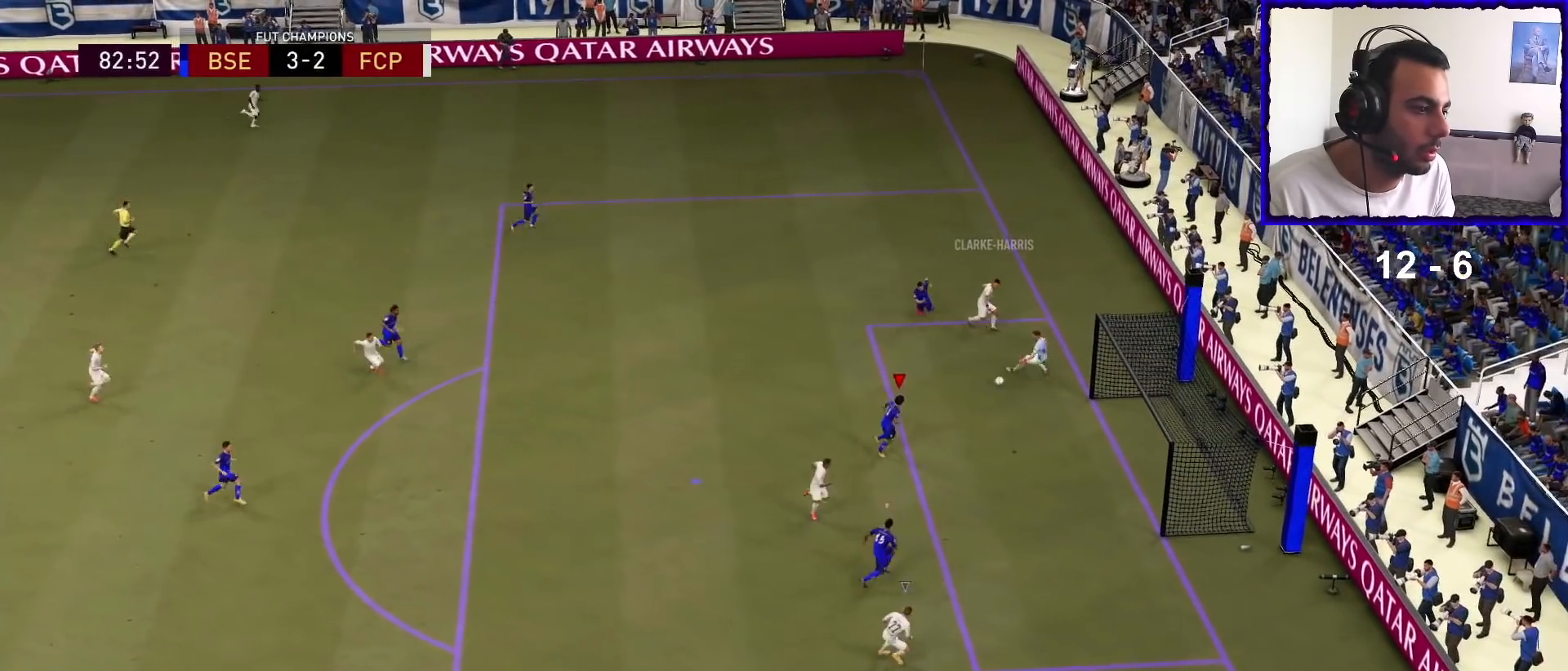
{"buttons": ["R1"], "left_stick": "down", "right_stick": "center", "events": [[67, "SQUARE", "down"], [167, "left_stick", "down"], [200, "SQUARE", "up"], [367, "SQUARE", "down"], [467, "SQUARE", "up"]]}
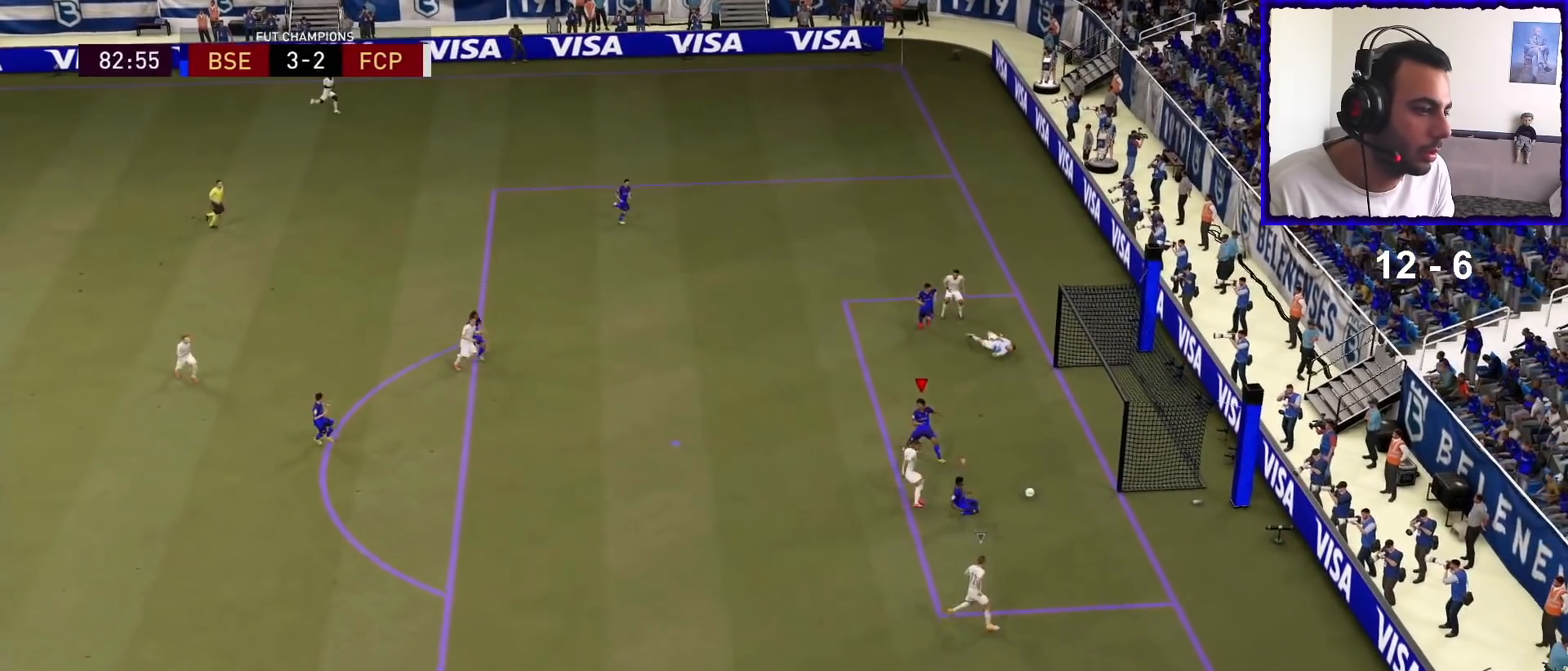
{"buttons": ["R1"], "left_stick": "down", "right_stick": "center", "events": [[33, "SQUARE", "down"], [67, "L1", "down"], [67, "SQUARE", "up"], [167, "L1", "up"], [167, "SQUARE", "down"], [233, "SQUARE", "up"], [400, "SQUARE", "down"], [500, "SQUARE", "up"]]}
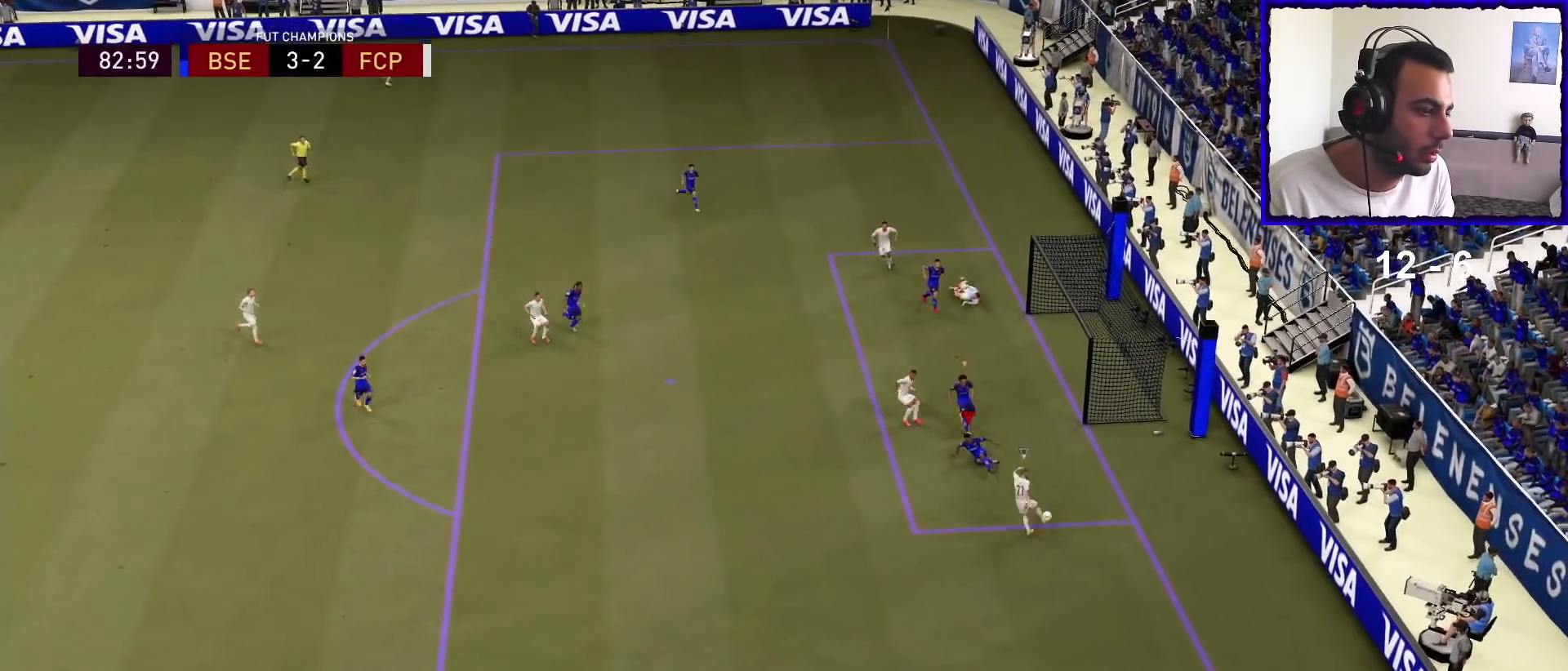
{"buttons": ["R1"], "left_stick": "down-left", "right_stick": "center", "events": [[67, "SQUARE", "down"], [167, "SQUARE", "up"], [233, "SQUARE", "down"], [267, "left_stick", "down-left"], [367, "SQUARE", "up"]]}
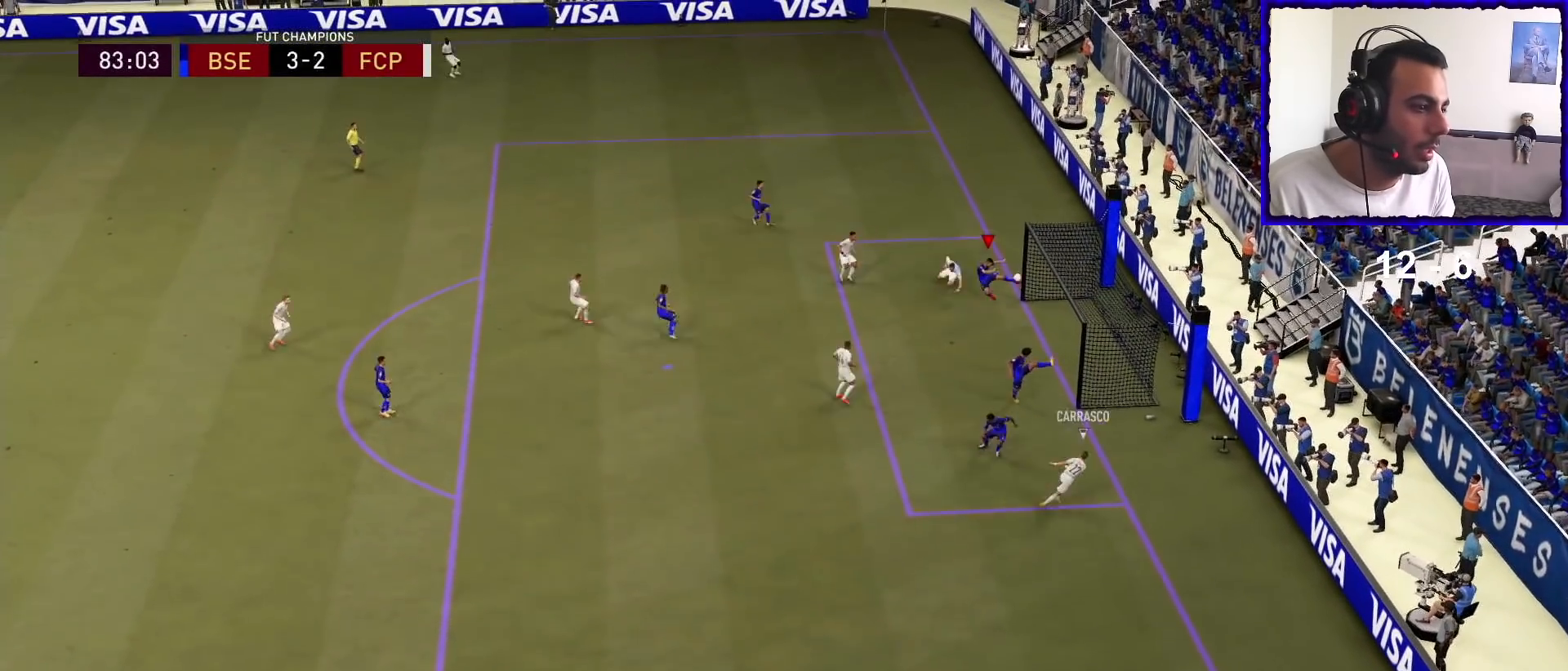
{"buttons": [], "left_stick": "down-left", "right_stick": "center", "events": [[500, "R1", "up"]]}
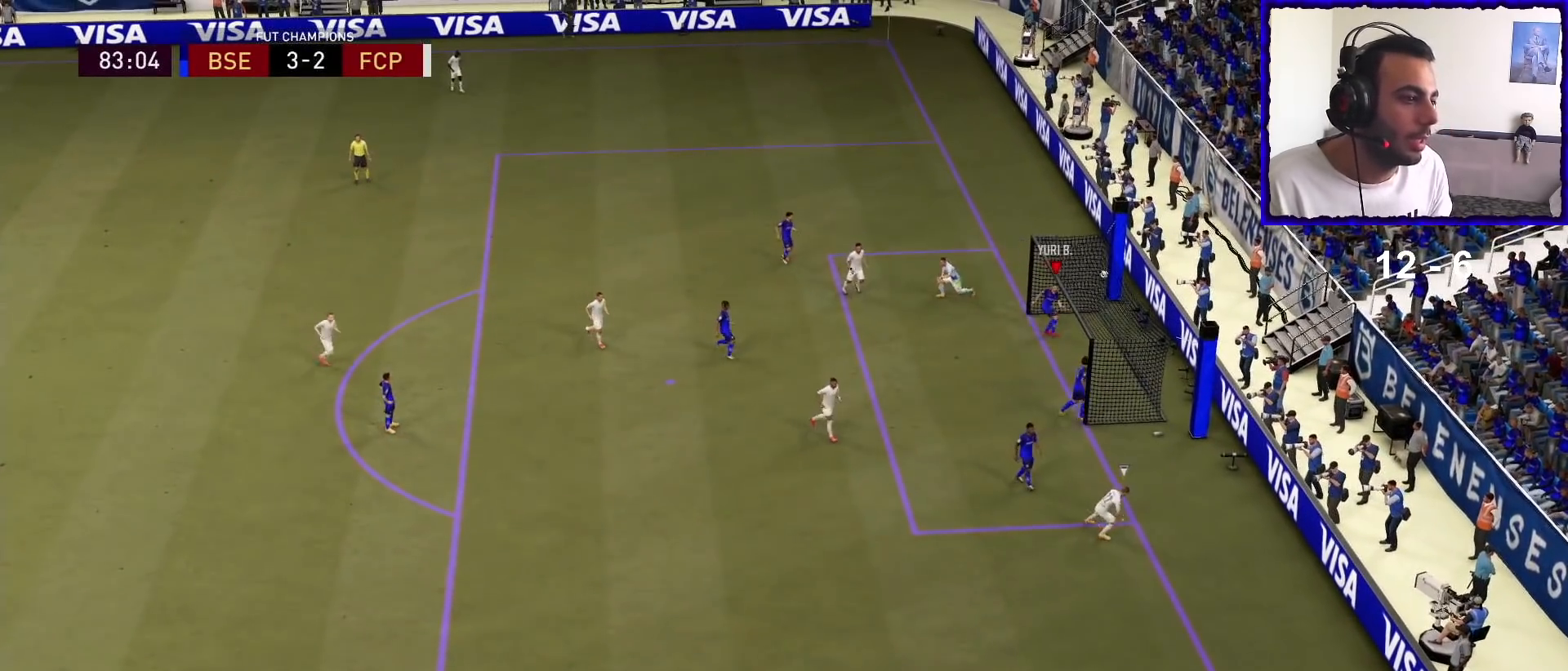
{"buttons": ["R2"], "left_stick": "center", "right_stick": "center", "events": [[67, "left_stick", "center"], [467, "R2", "down"]]}
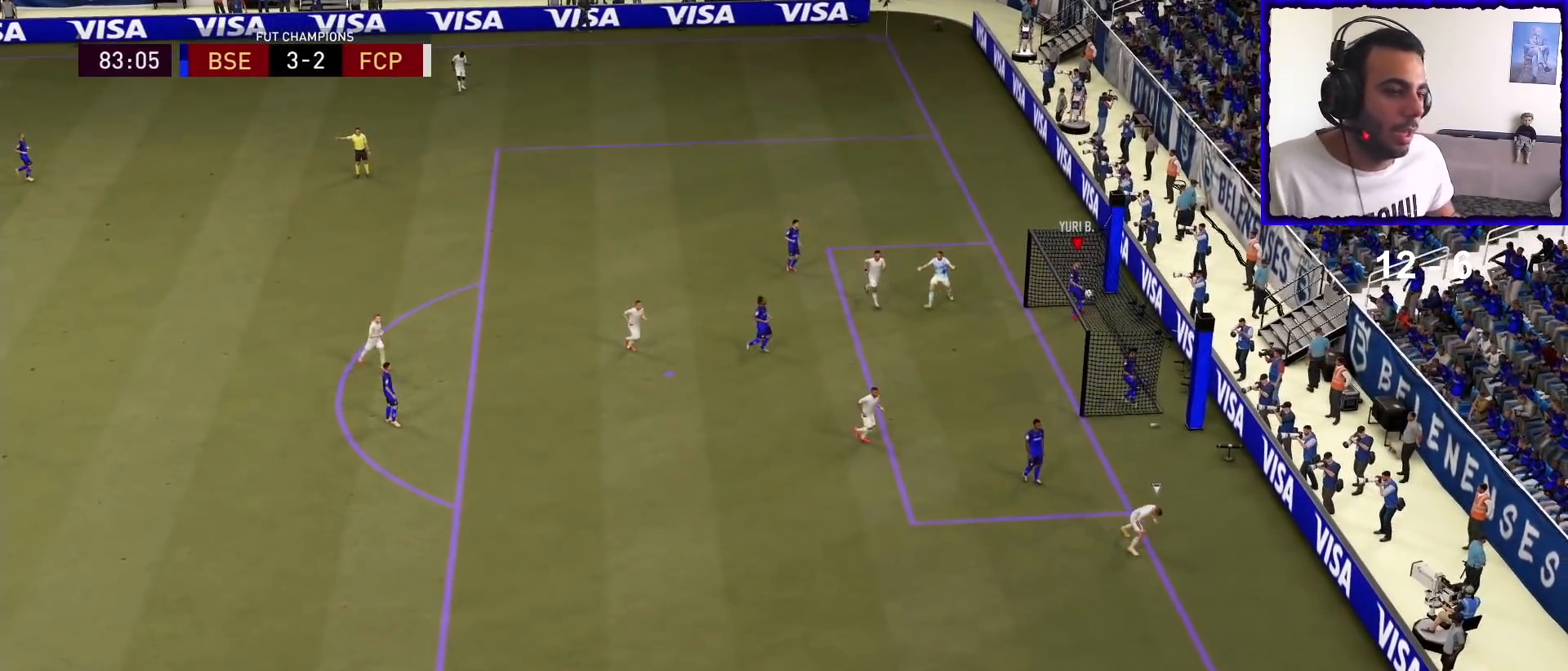
{"buttons": ["R2"], "left_stick": "center", "right_stick": "center", "events": []}
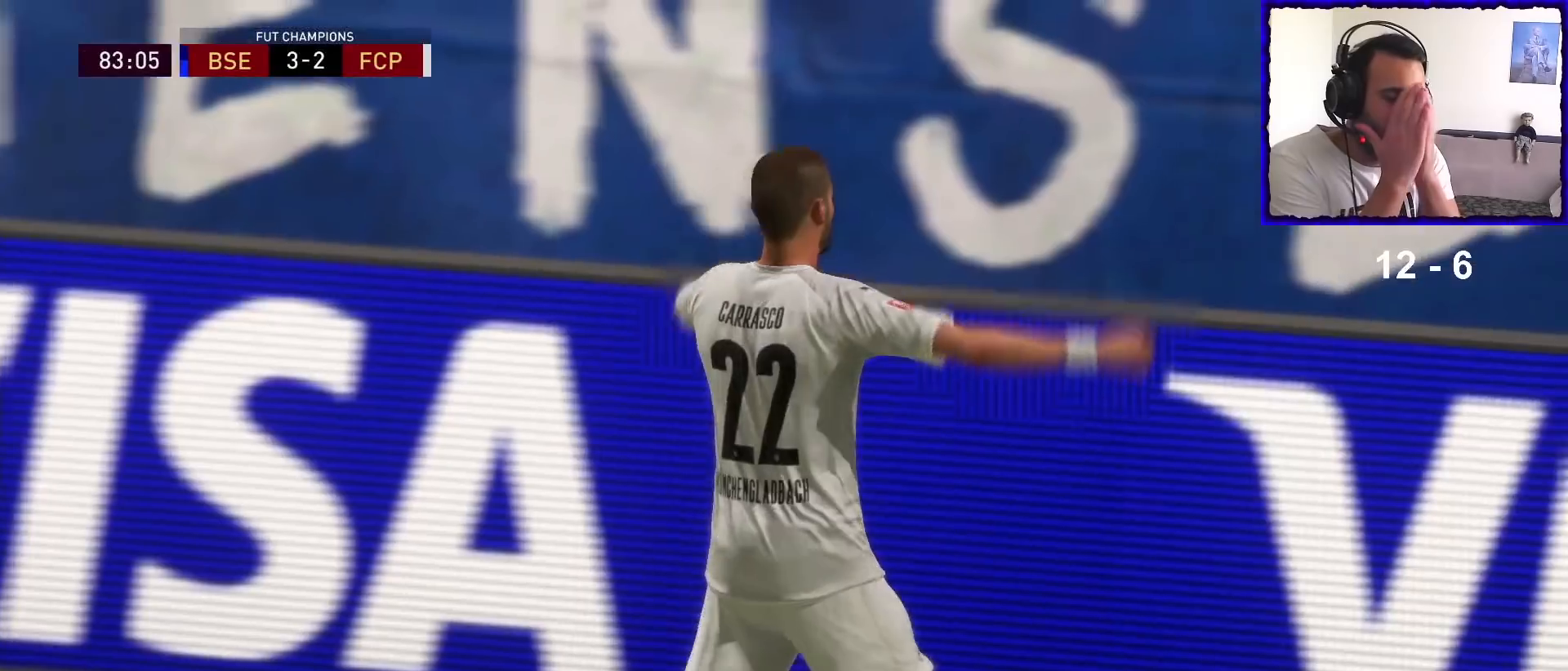
{"buttons": ["R2"], "left_stick": "center", "right_stick": "center", "events": []}
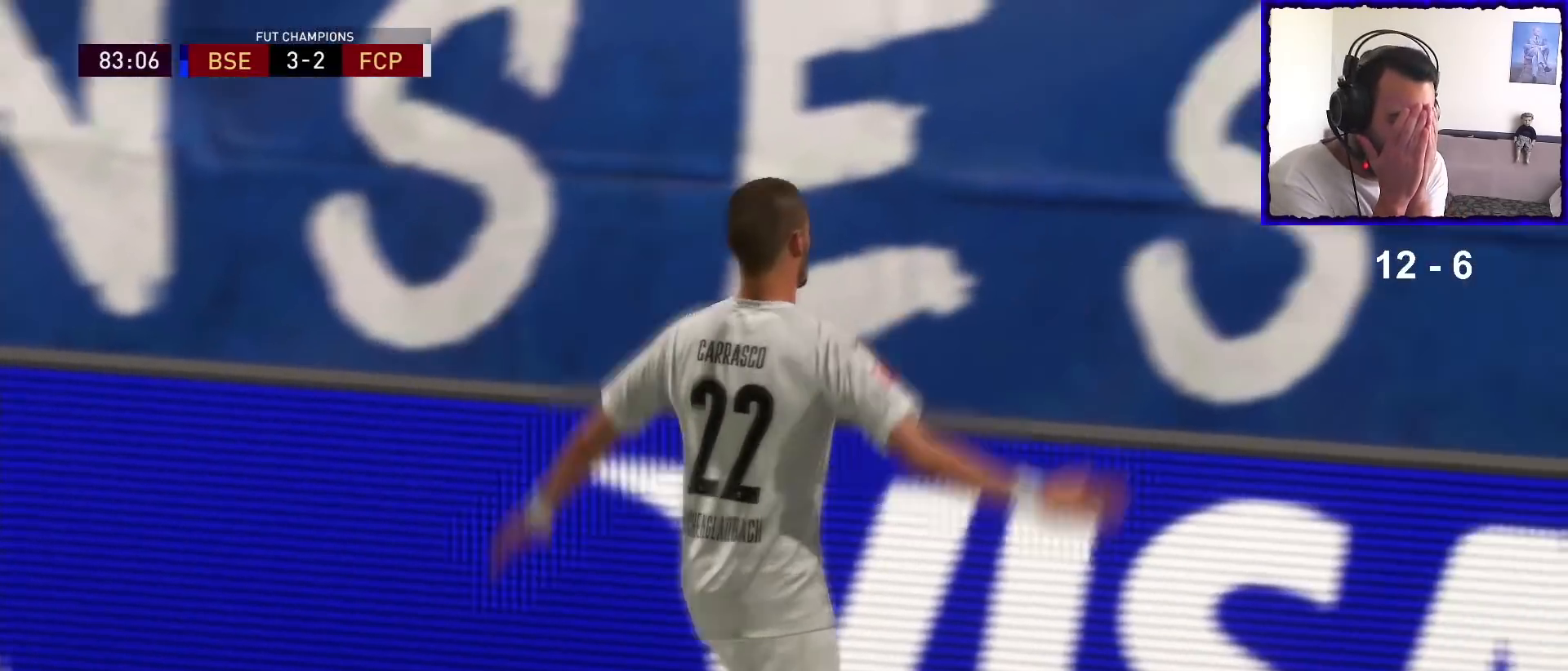
{"buttons": ["R2"], "left_stick": "center", "right_stick": "center", "events": []}
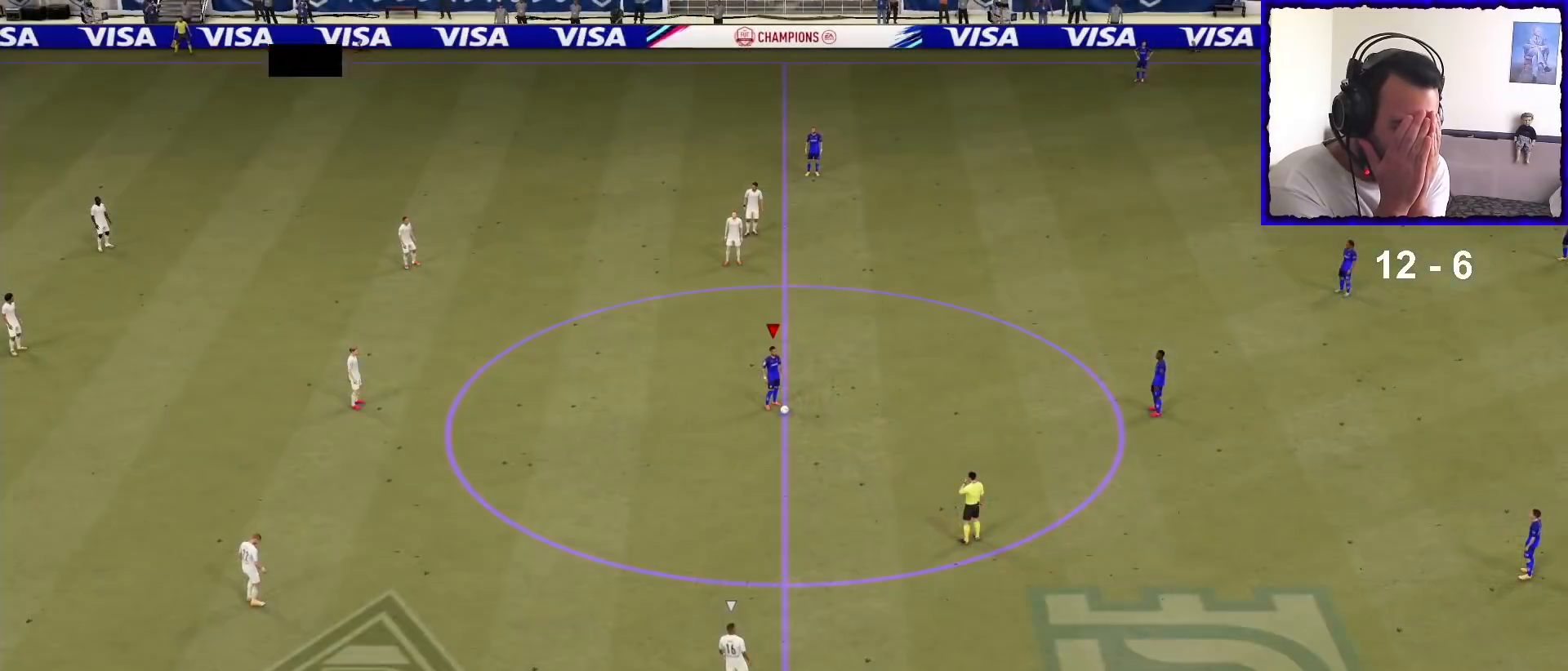
{"buttons": ["R2"], "left_stick": "center", "right_stick": "center", "events": []}
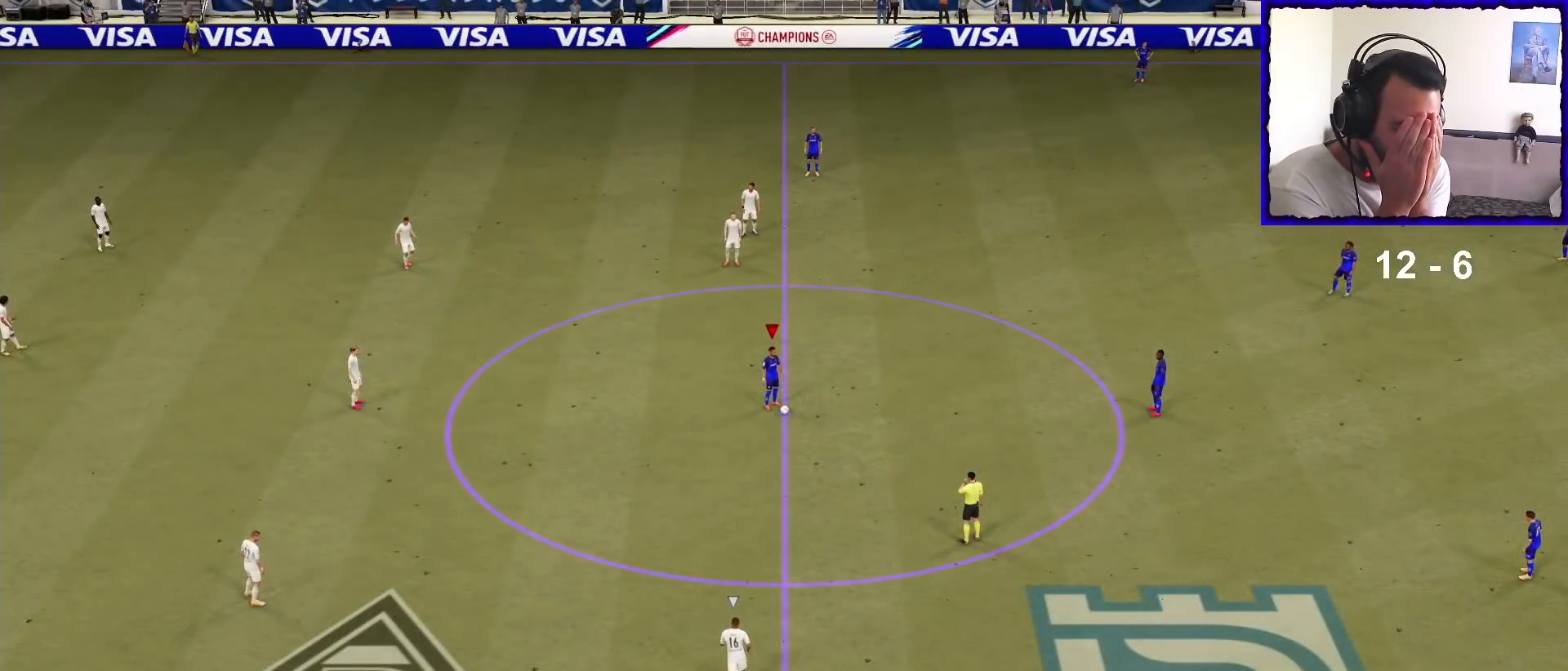
{"buttons": ["R2"], "left_stick": "center", "right_stick": "center", "events": []}
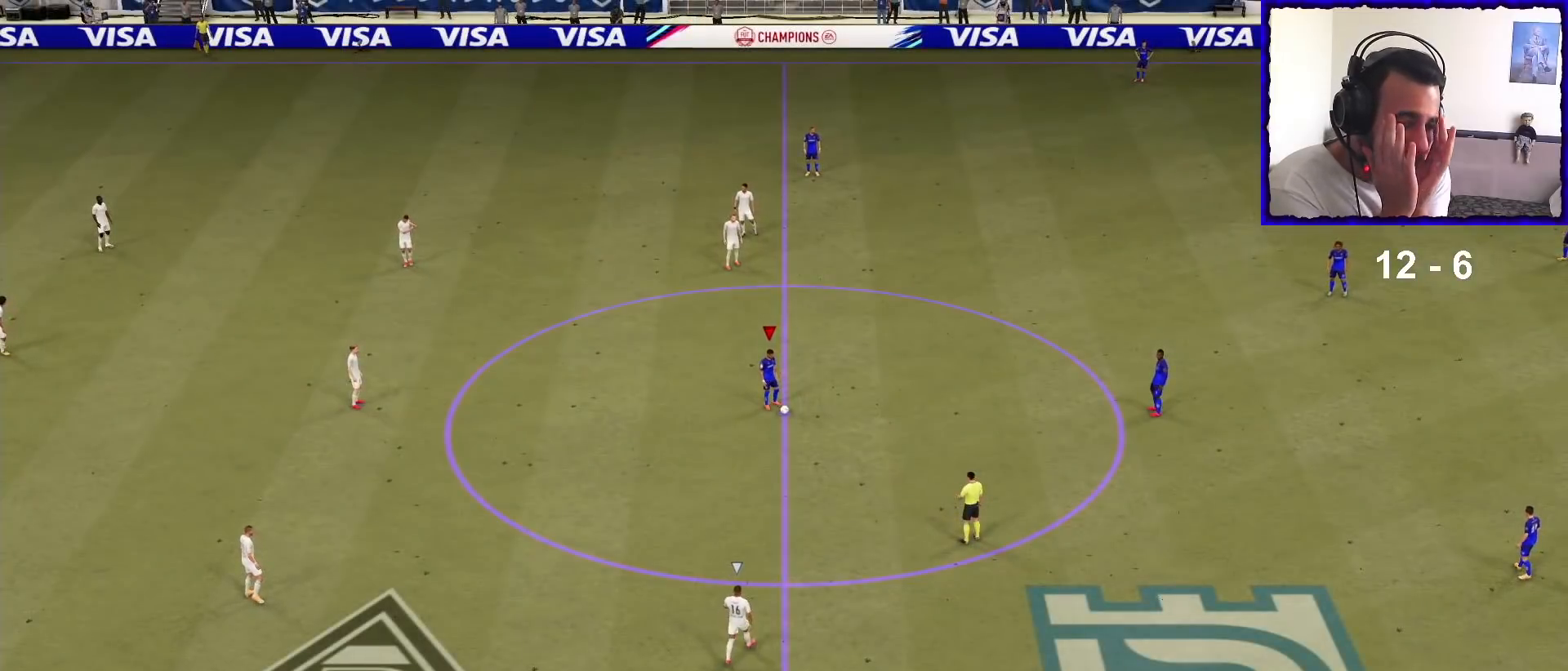
{"buttons": ["R2"], "left_stick": "center", "right_stick": "center", "events": []}
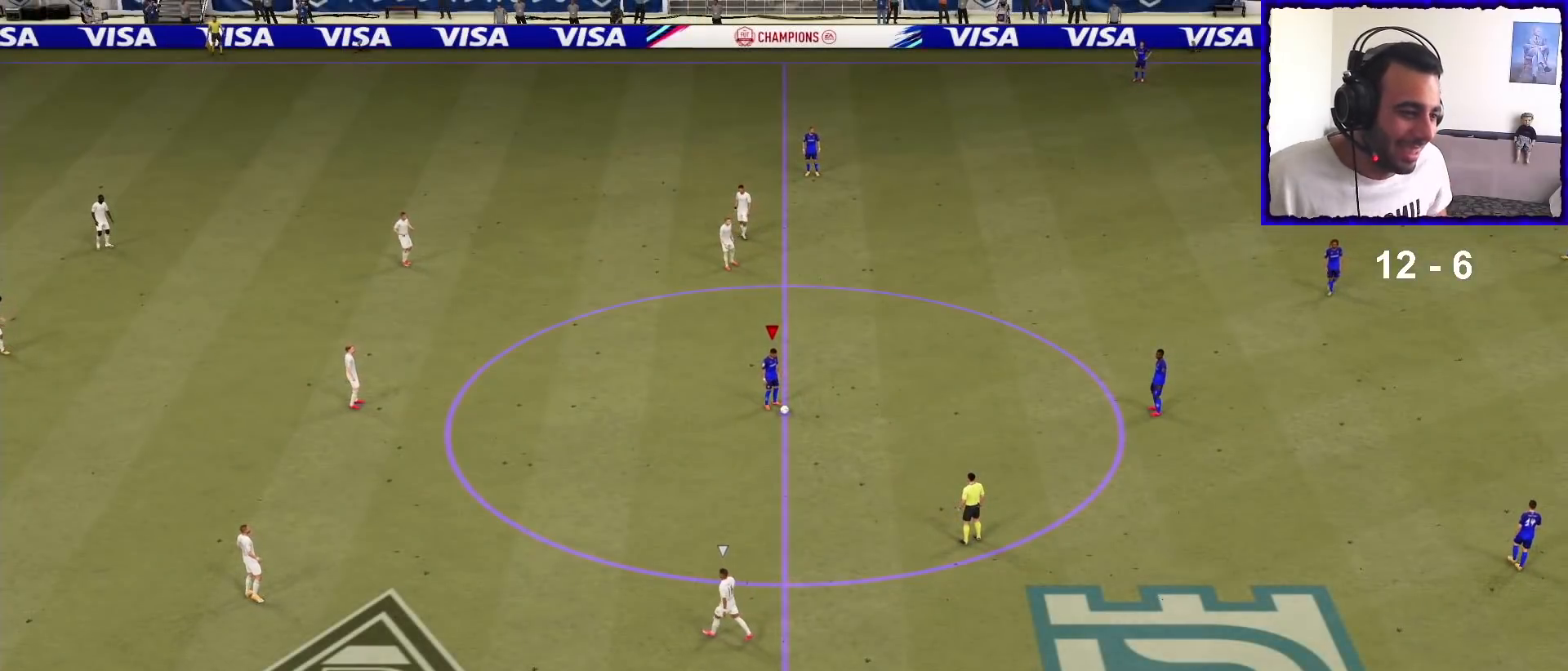
{"buttons": ["R2"], "left_stick": "center", "right_stick": "center", "events": []}
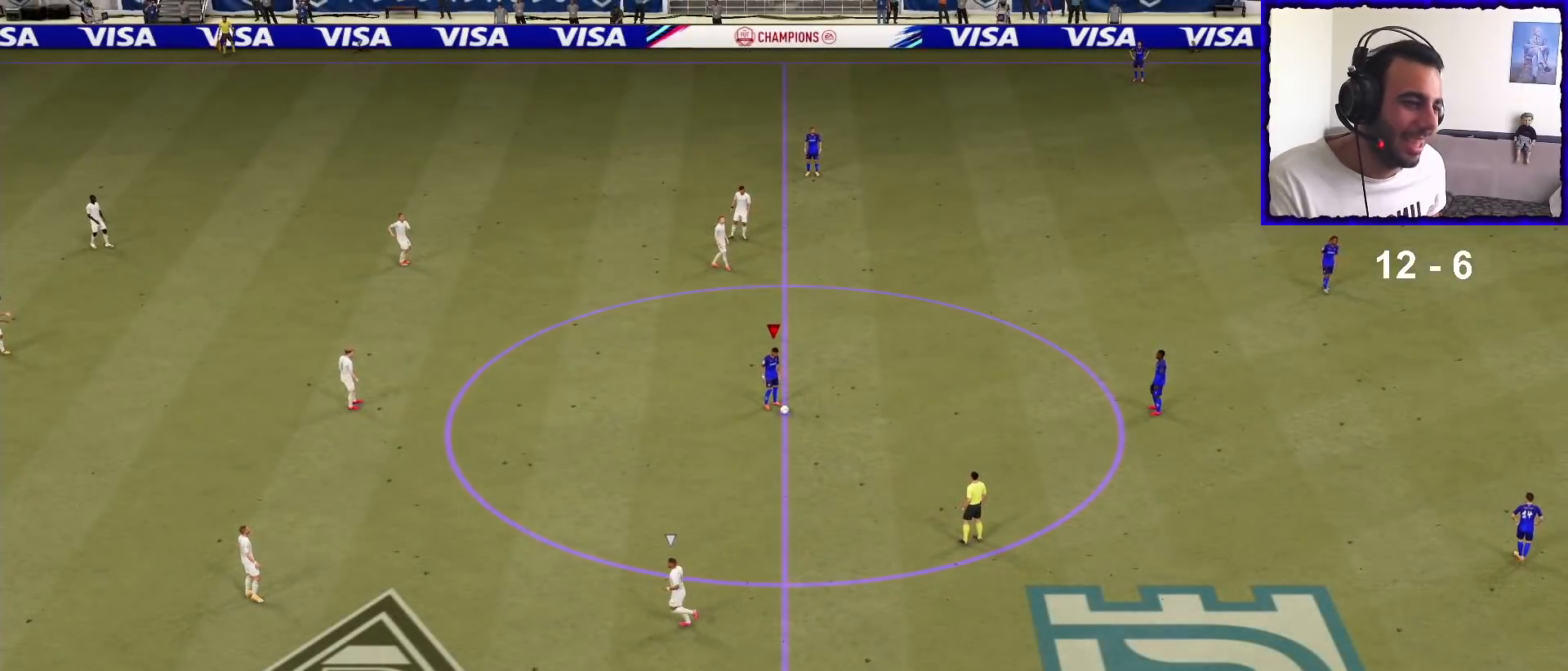
{"buttons": [], "left_stick": "center", "right_stick": "center", "events": [[167, "R2", "up"]]}
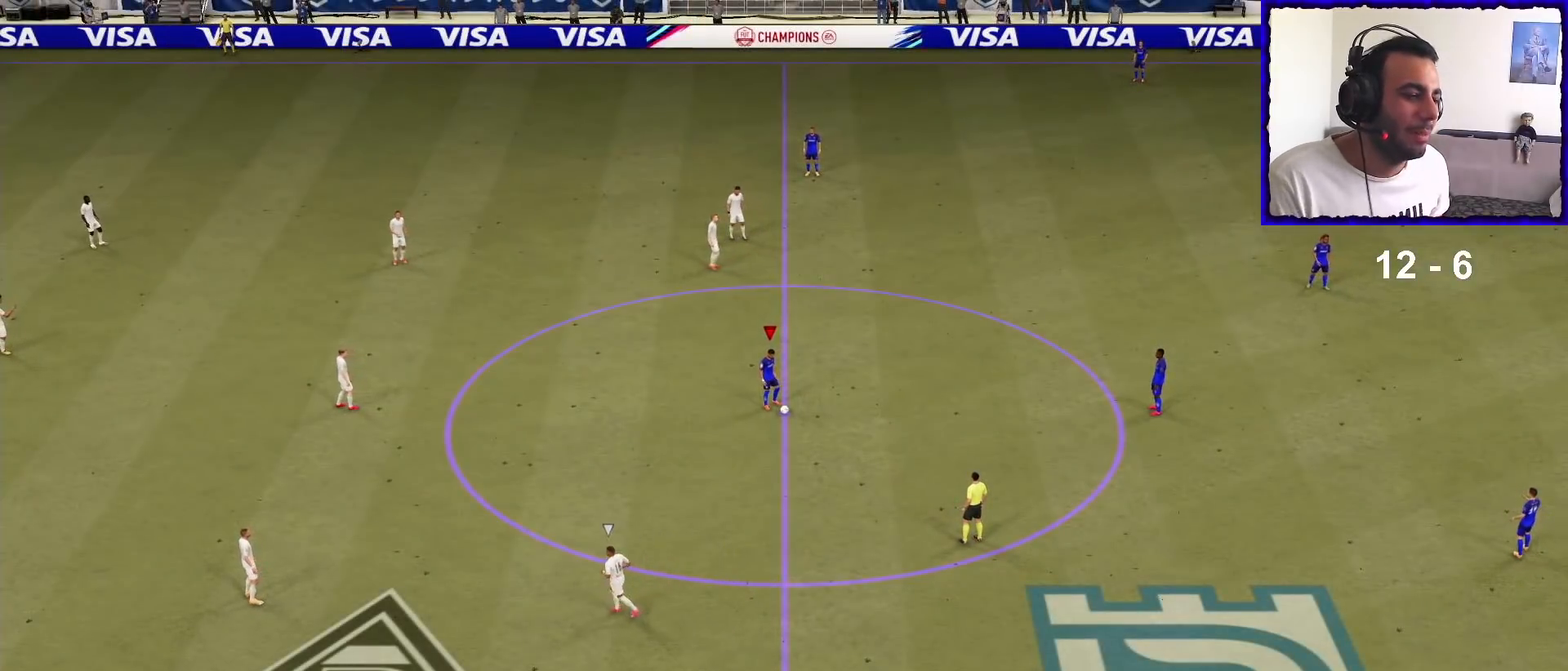
{"buttons": [], "left_stick": "center", "right_stick": "center", "events": []}
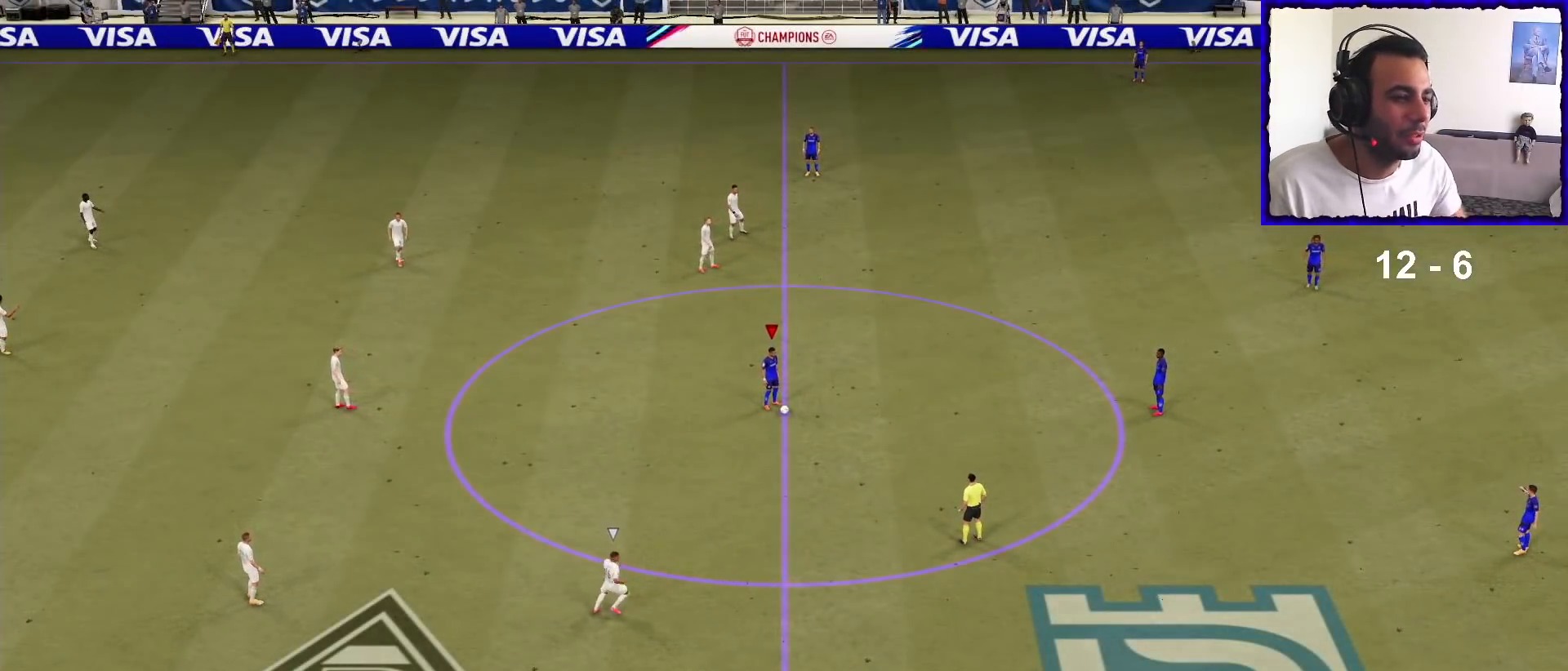
{"buttons": [], "left_stick": "center", "right_stick": "center", "events": []}
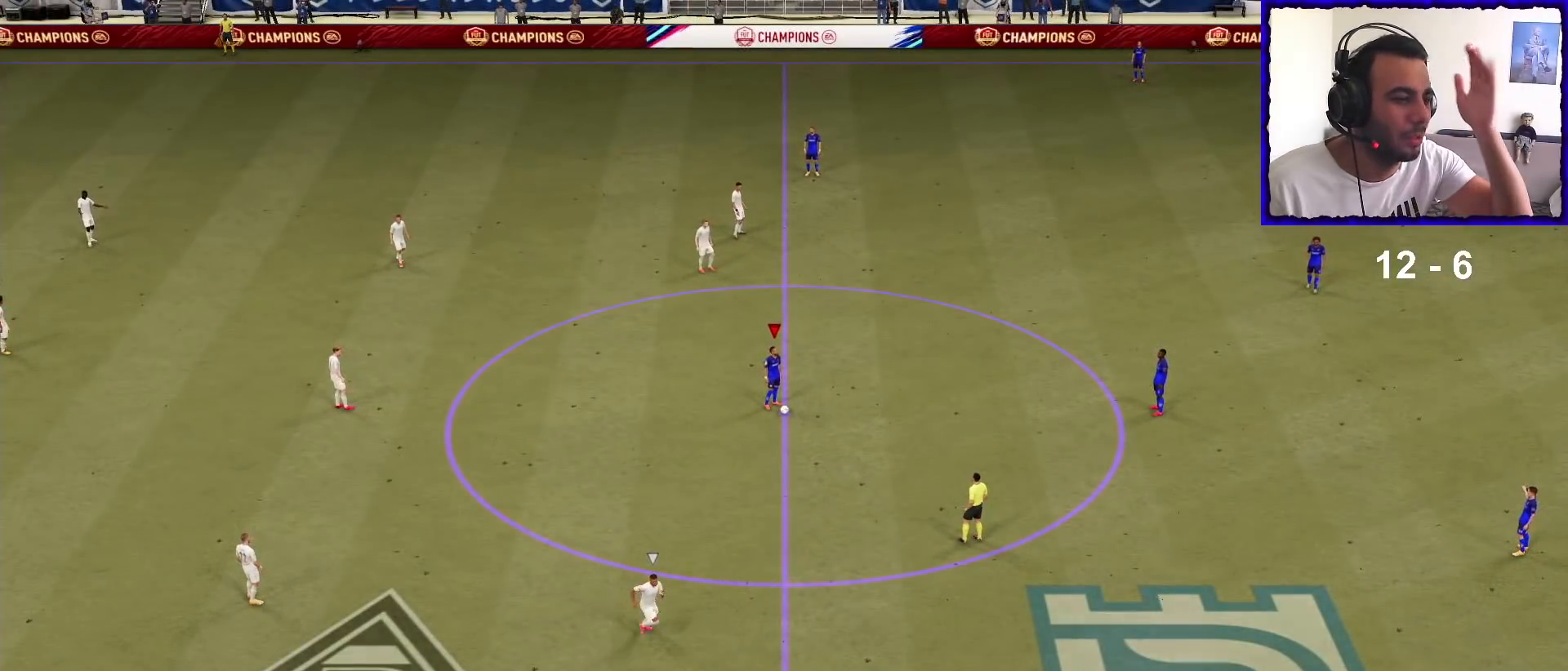
{"buttons": [], "left_stick": "center", "right_stick": "center", "events": []}
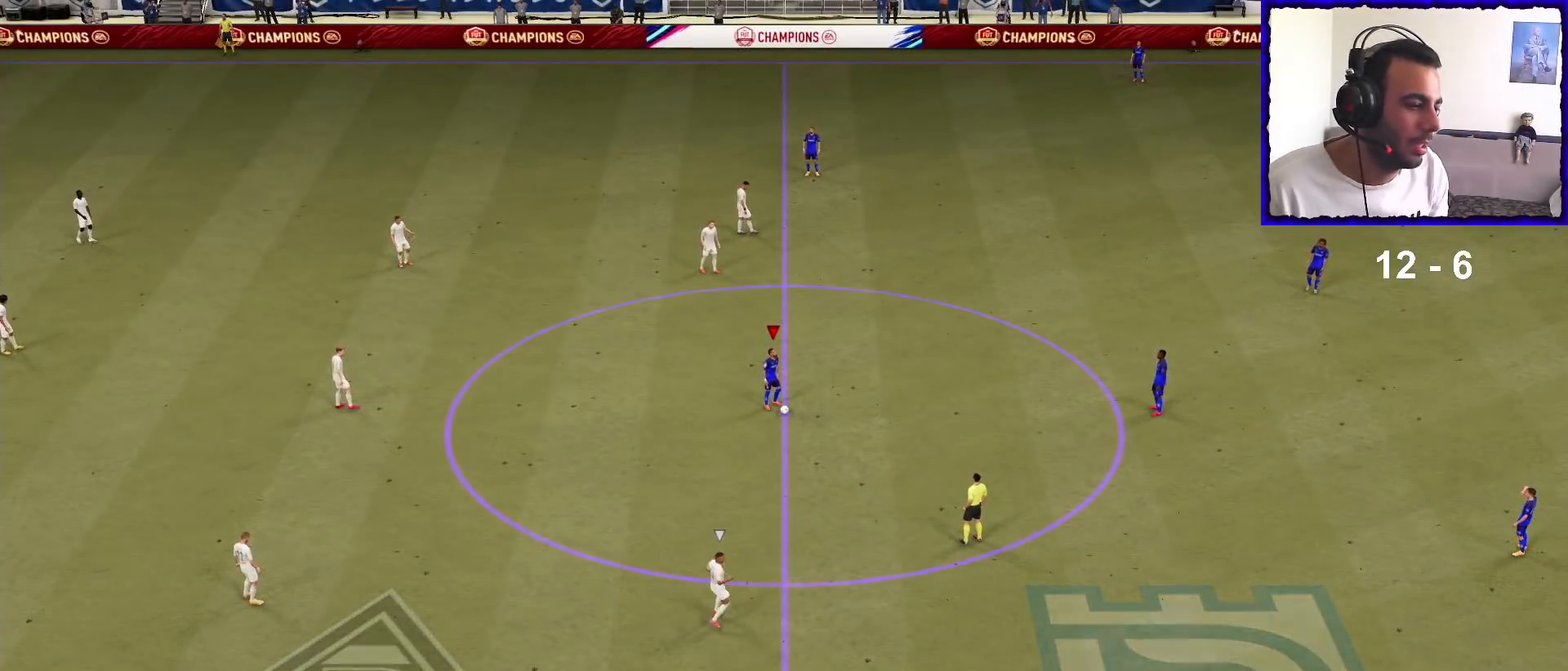
{"buttons": [], "left_stick": "center", "right_stick": "center", "events": []}
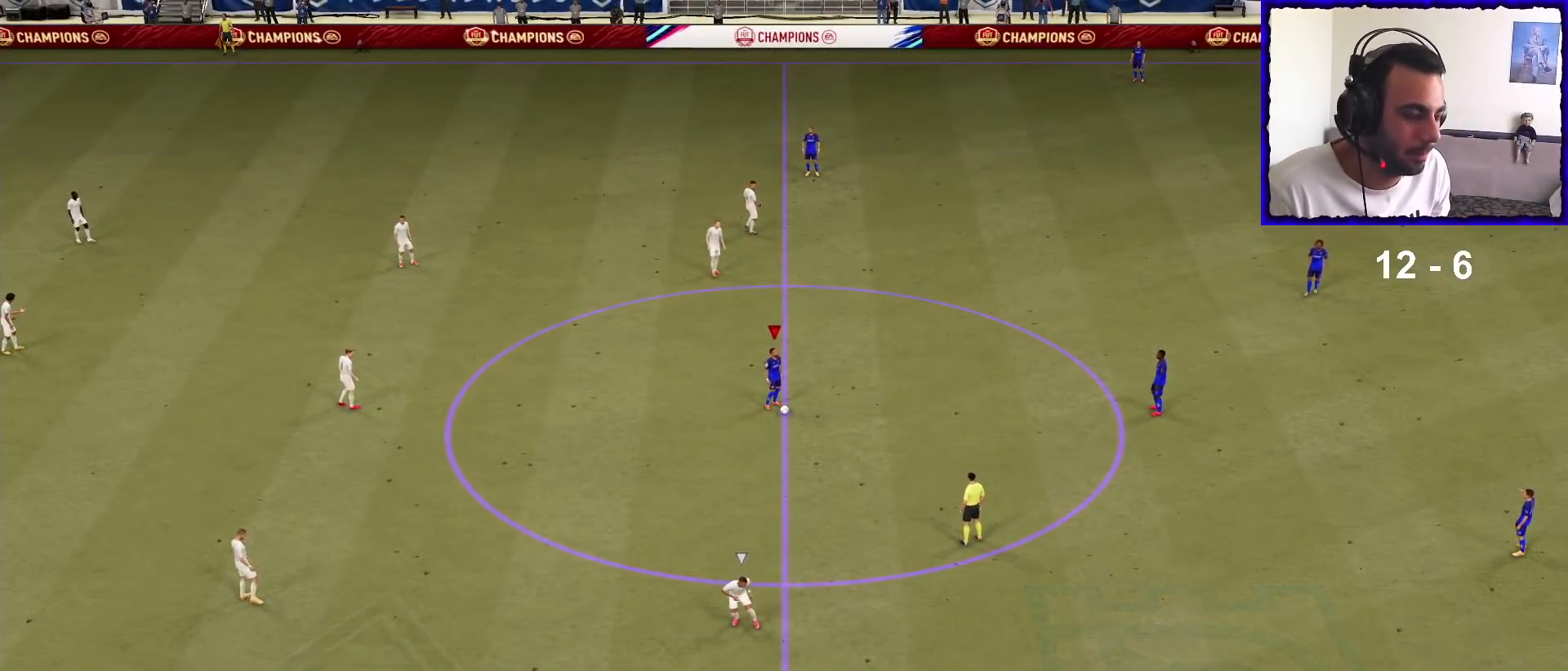
{"buttons": ["R1"], "left_stick": "left", "right_stick": "center", "events": [[133, "CROSS", "down"], [200, "CROSS", "up"], [300, "CROSS", "down"], [400, "CROSS", "up"], [467, "left_stick", "left"], [500, "R1", "down"]]}
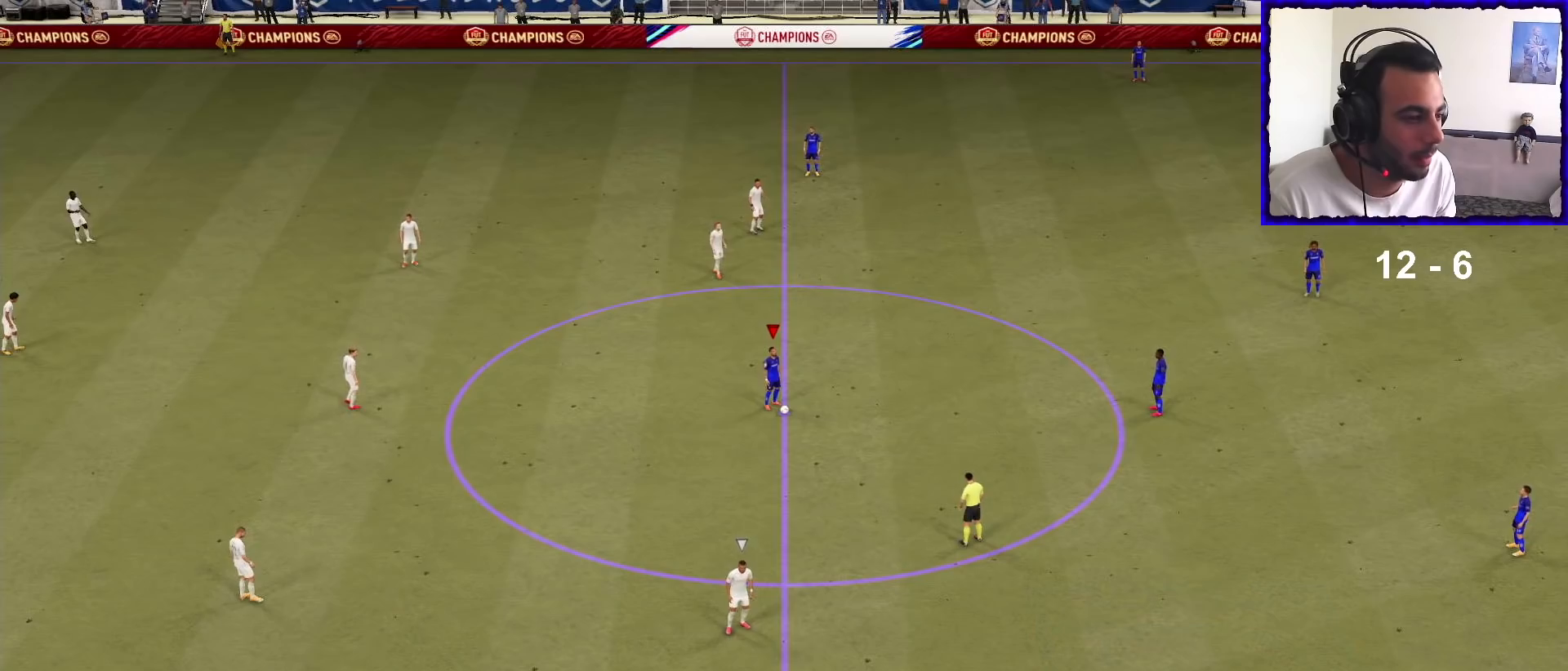
{"buttons": ["R1"], "left_stick": "left", "right_stick": "center", "events": []}
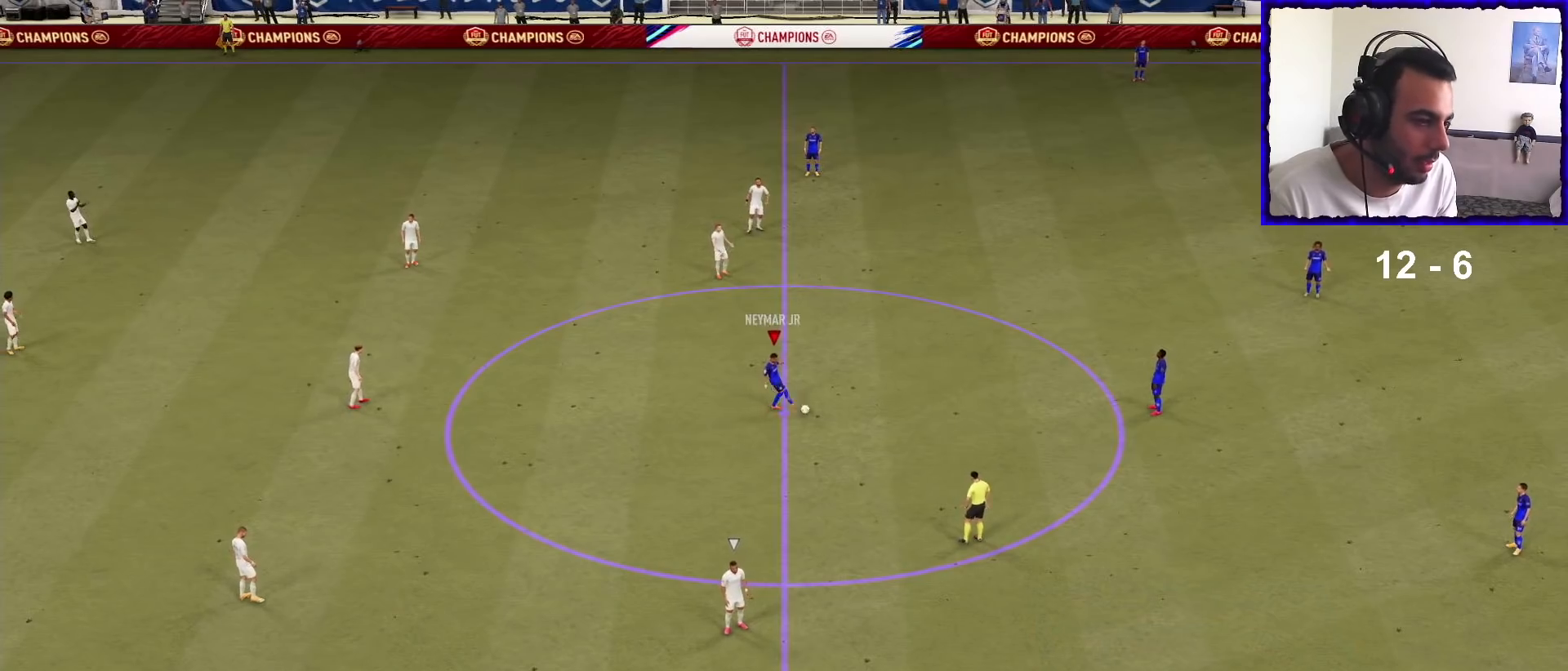
{"buttons": ["R1"], "left_stick": "up-left", "right_stick": "center", "events": [[267, "R1", "up"], [267, "left_stick", "up-left"], [500, "R1", "down"]]}
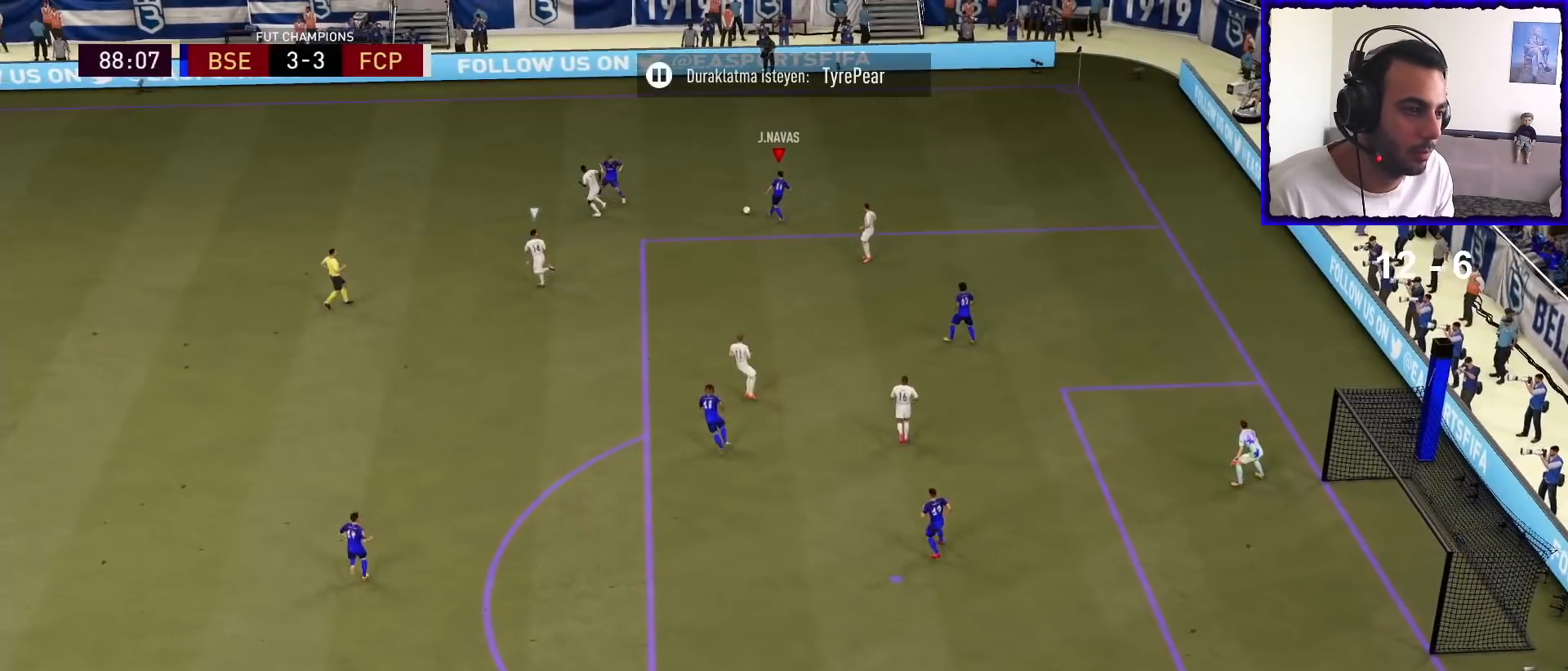
{"buttons": ["R1"], "left_stick": "up-left", "right_stick": "center", "events": []}
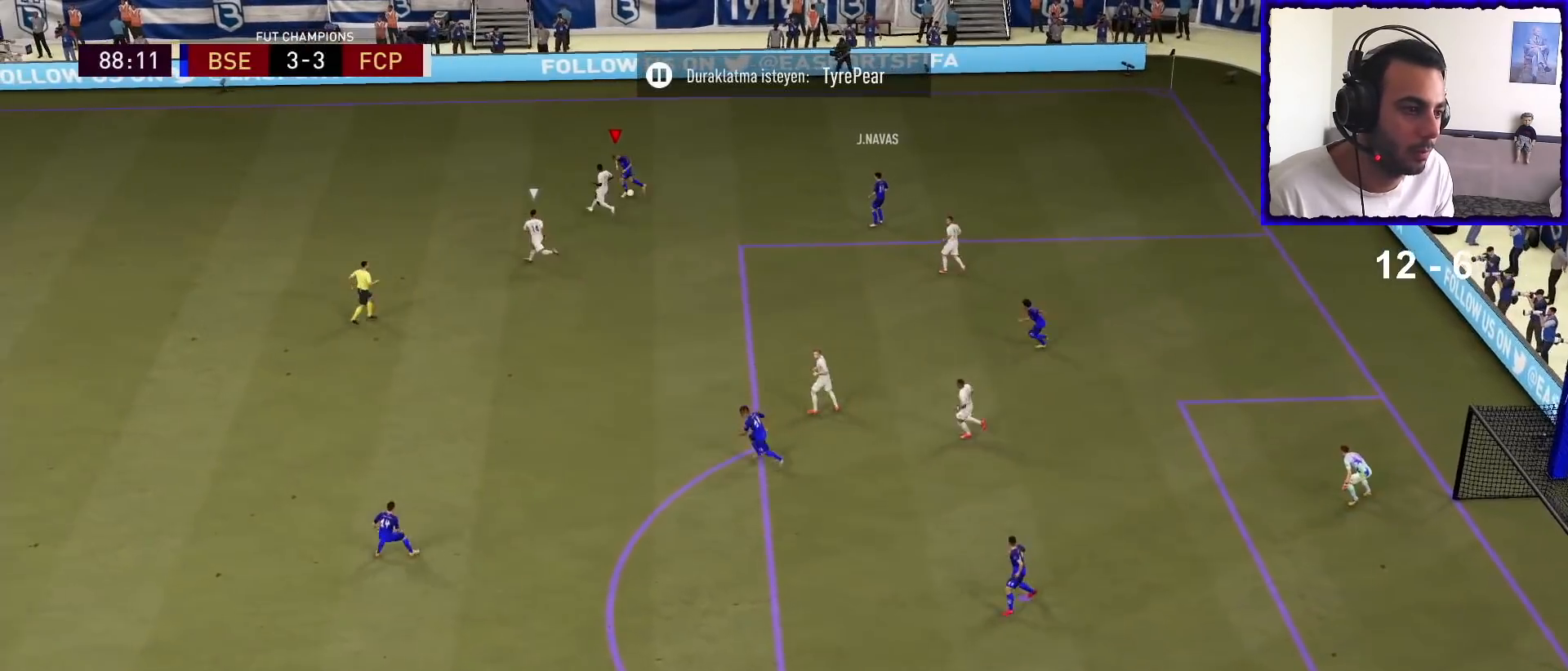
{"buttons": ["R1"], "left_stick": "left", "right_stick": "up-left", "events": [[100, "left_stick", "left"], [400, "right_stick", "up-left"]]}
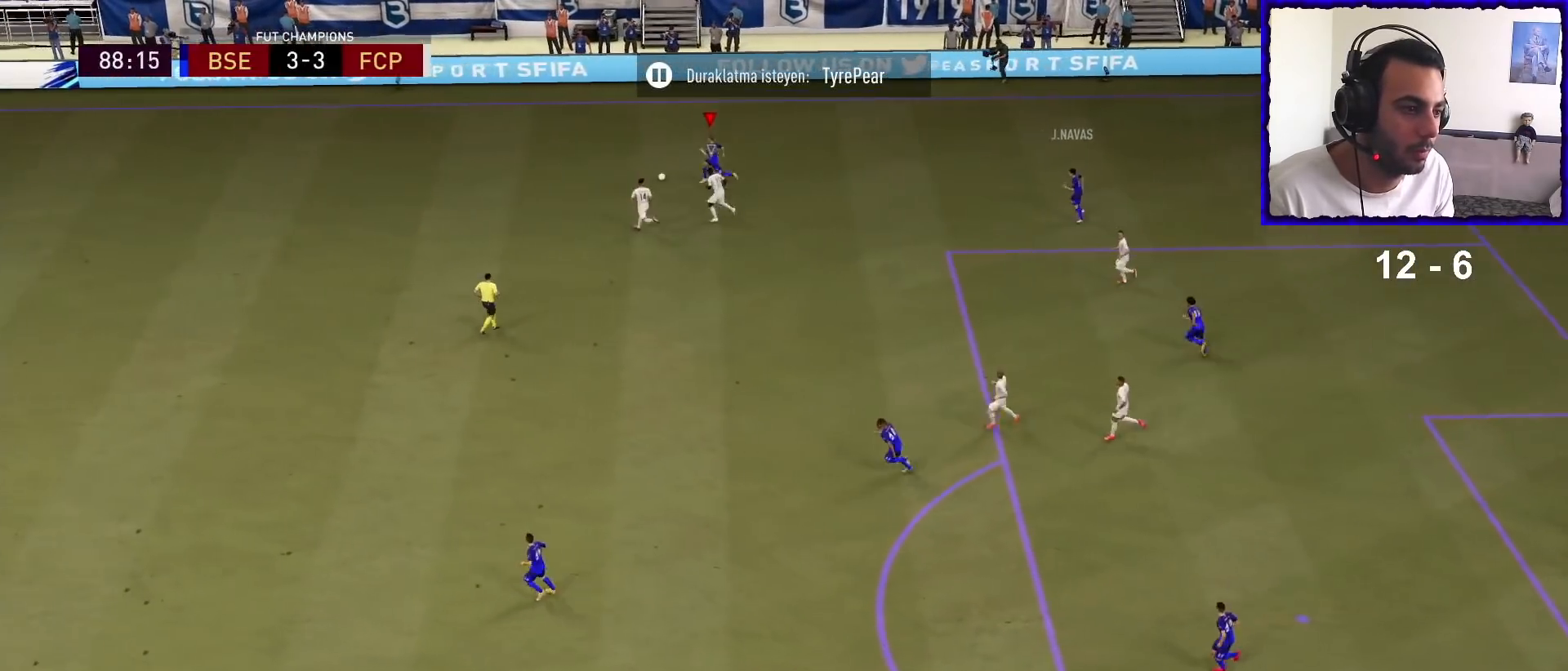
{"buttons": ["R1"], "left_stick": "left", "right_stick": "up-left", "events": []}
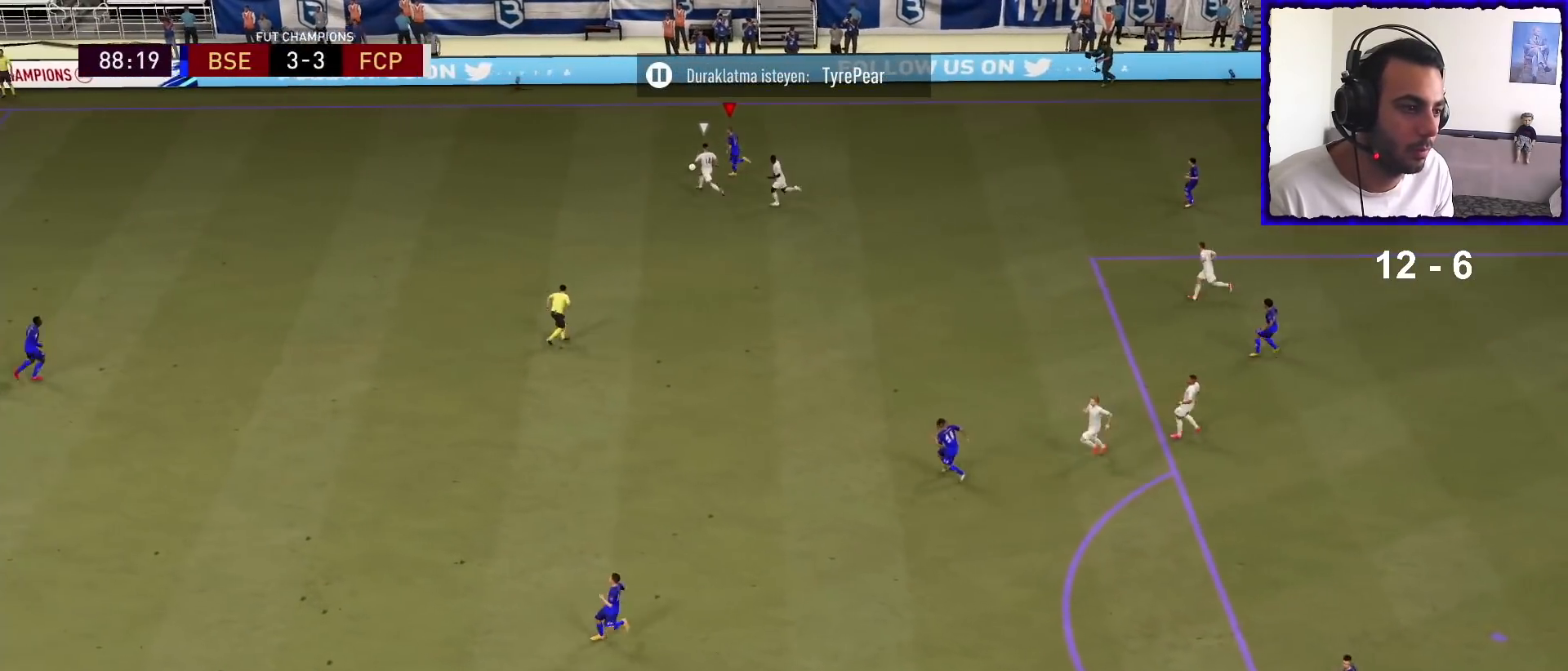
{"buttons": ["L2", "R1"], "left_stick": "left", "right_stick": "center", "events": [[300, "right_stick", "center"], [367, "L2", "down"], [467, "L2", "up"], [500, "L2", "down"]]}
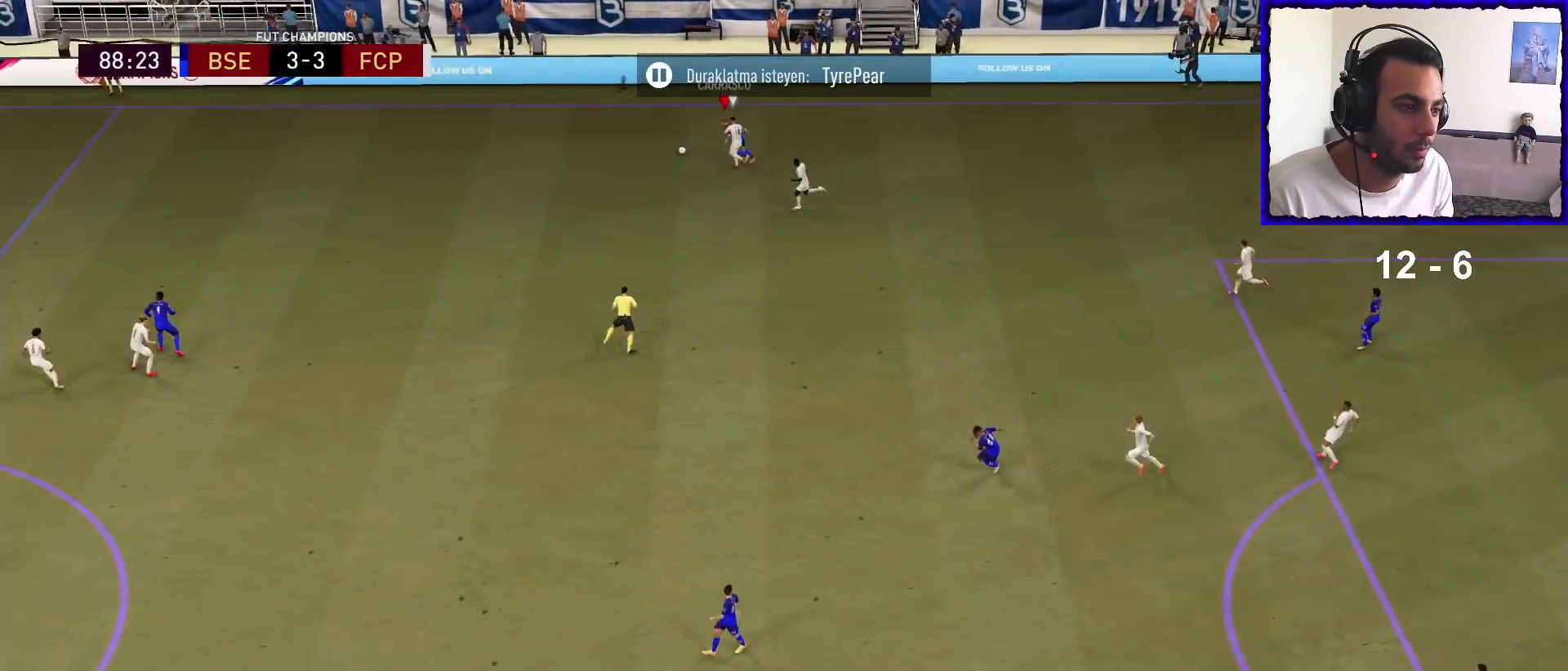
{"buttons": ["R1"], "left_stick": "left", "right_stick": "left", "events": [[133, "L2", "up"], [200, "L2", "down"], [333, "L2", "up"], [433, "right_stick", "left"]]}
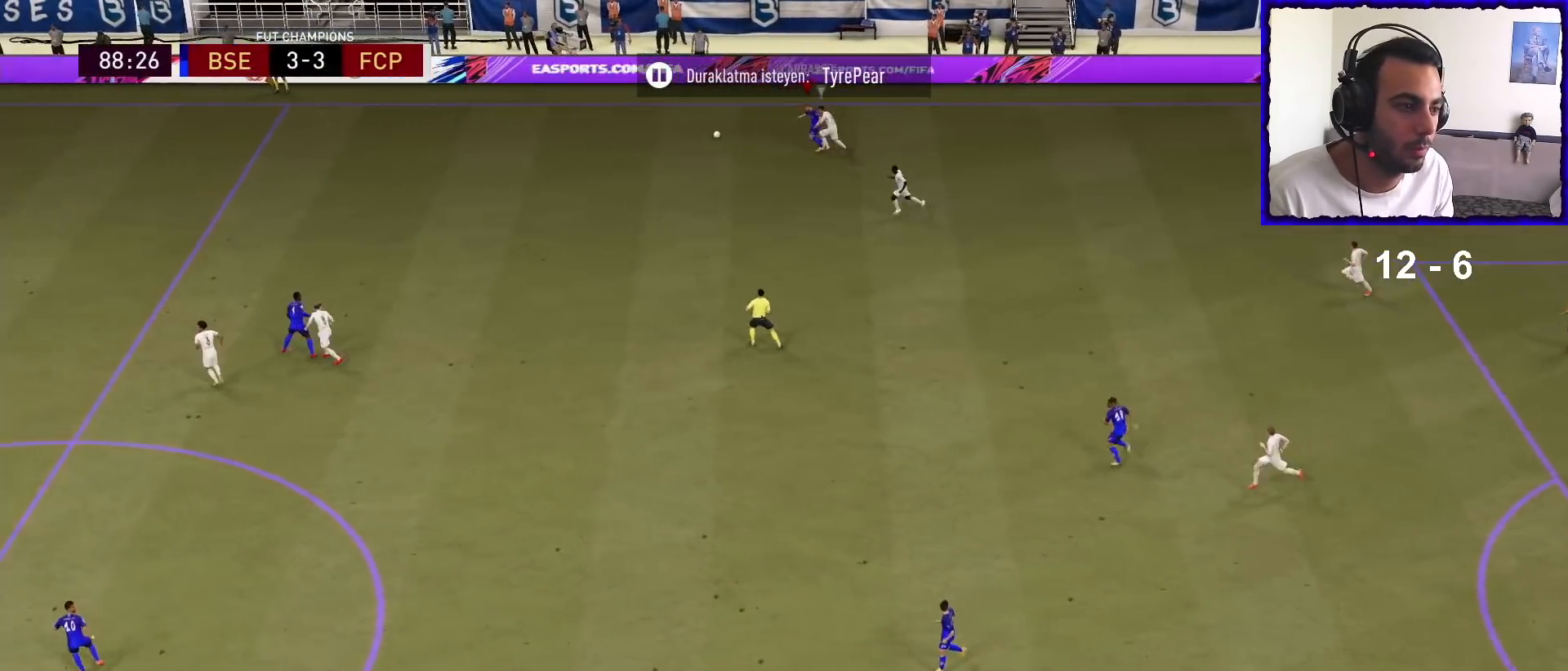
{"buttons": ["R1"], "left_stick": "left", "right_stick": "left", "events": []}
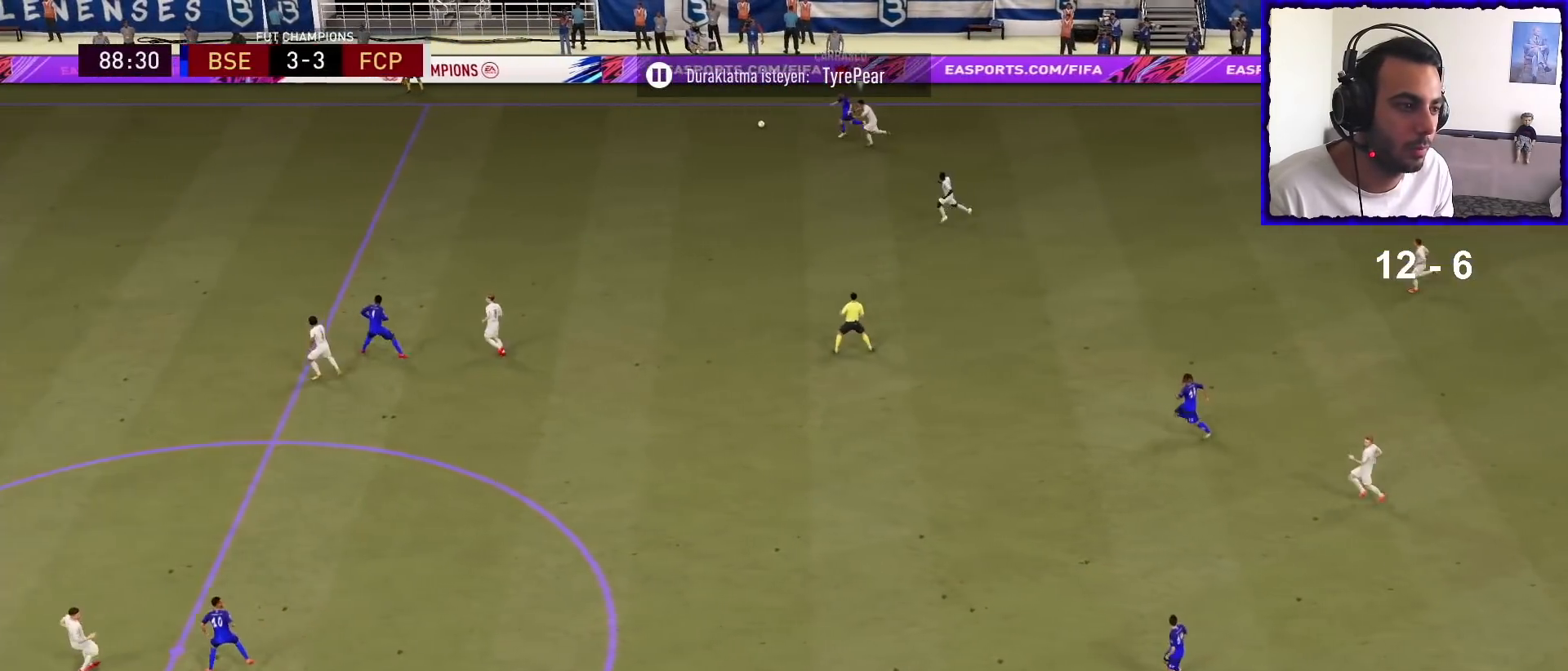
{"buttons": ["R1"], "left_stick": "left", "right_stick": "left", "events": []}
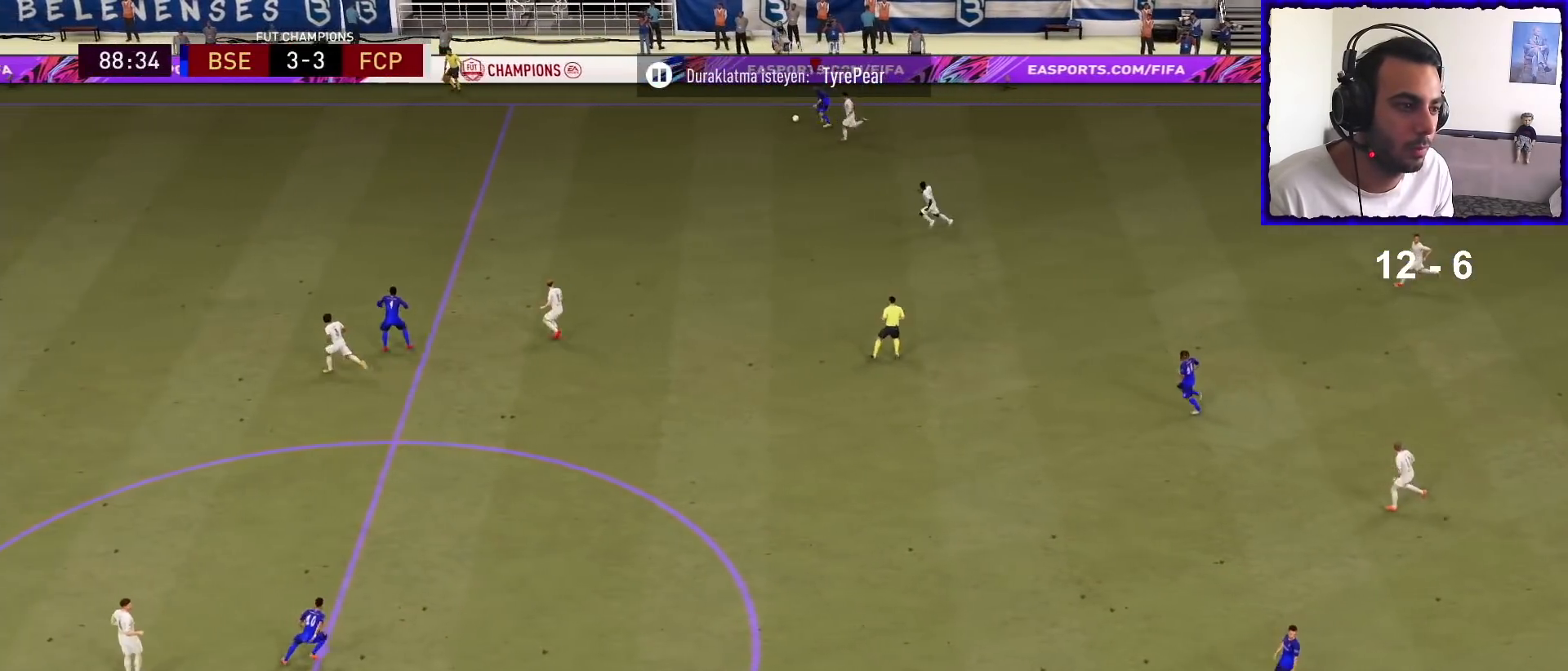
{"buttons": ["R1"], "left_stick": "left", "right_stick": "center", "events": [[167, "right_stick", "center"]]}